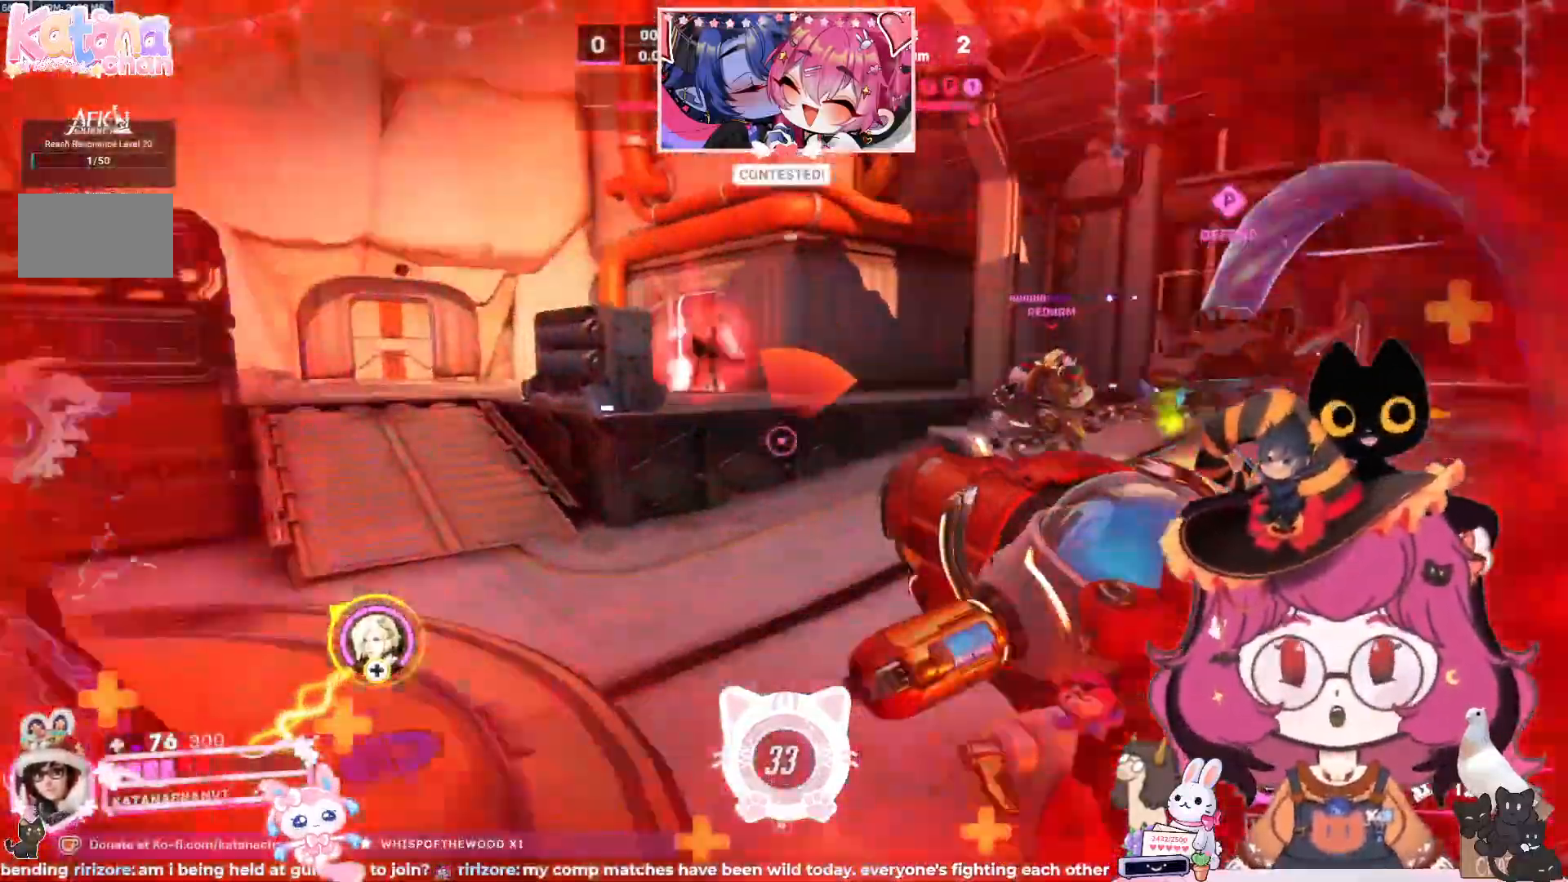
Gameplay with keyboard and mouse; each line is a JSON object with the keys and mouse buttons held at the frame after it. "events" lists presses ("down") and releases ("up") of "a", "ctrl", "d", "e", "q", "s", "shift", "space", "w", "mouse_left", "mouse_wheel", "mouse_right", "mouse_mb4" and "mouse_mb5" between this image and that frame as [ms after this image, input, new state], when the widget could be followed in between. "mouse_left", "mouse_wheel", "mouse_right", "mouse_mb4", "mouse_mb5" = the "left", "wheel", "right", "mb4", "mb5" buttons of the "mouse" list. No other keys are recorded. "wheel" means that the mouse wheel is clicked or scrolled. Mouse movement is not recorded.
{"keys": ["a", "space", "w"], "mouse": [], "events": [[250, "space", "down"], [383, "space", "up"], [483, "space", "down"]]}
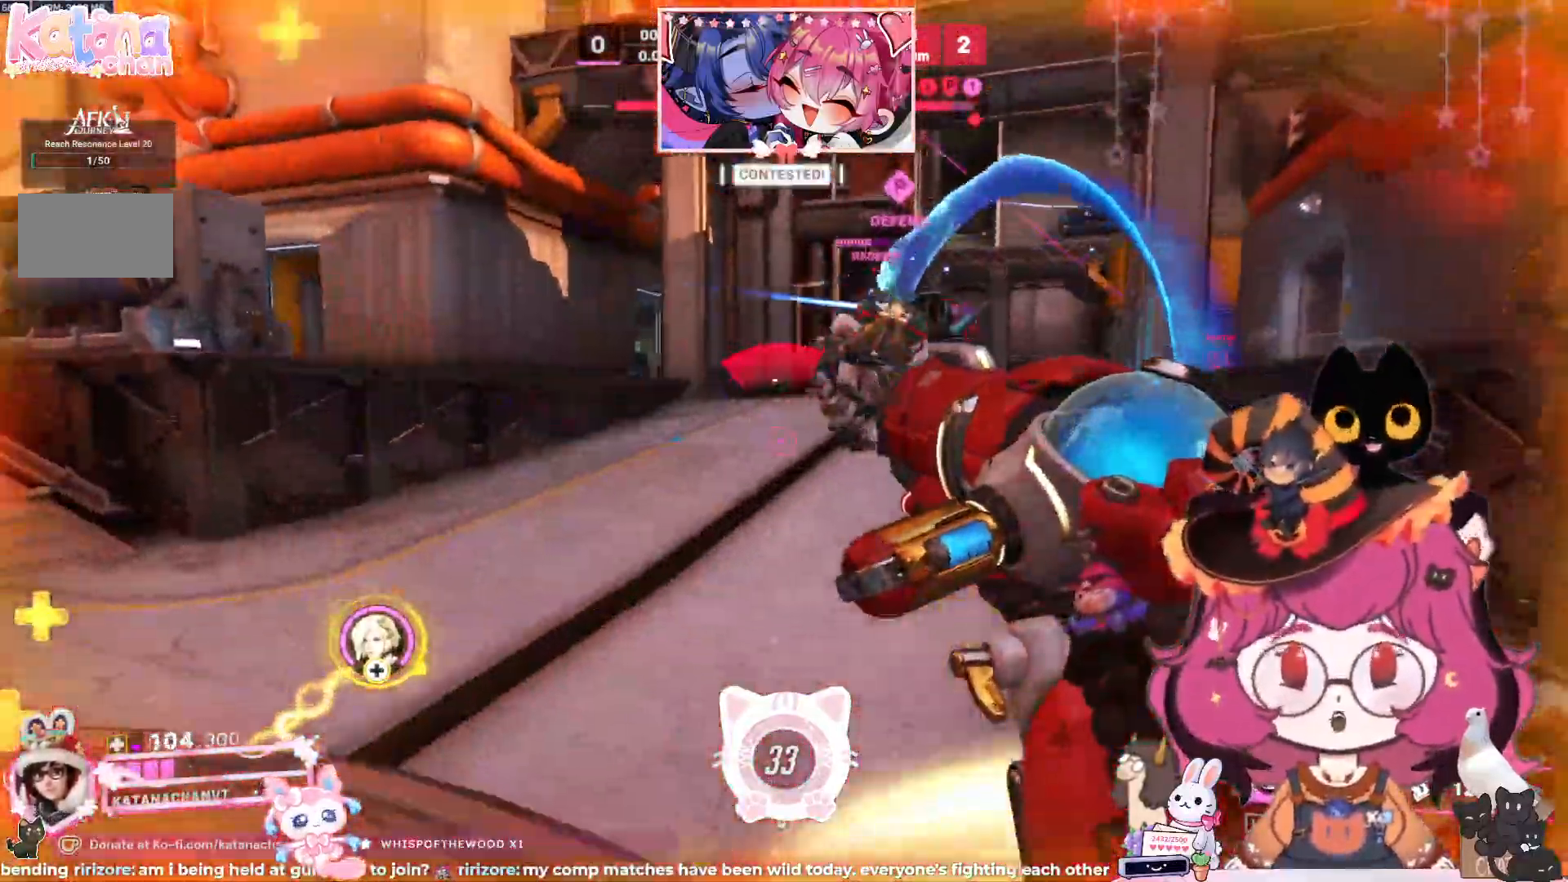
{"keys": ["a"], "mouse": ["left"], "events": [[83, "mouse_left", "down"], [100, "space", "up"], [233, "w", "up"], [250, "space", "down"], [383, "space", "up"]]}
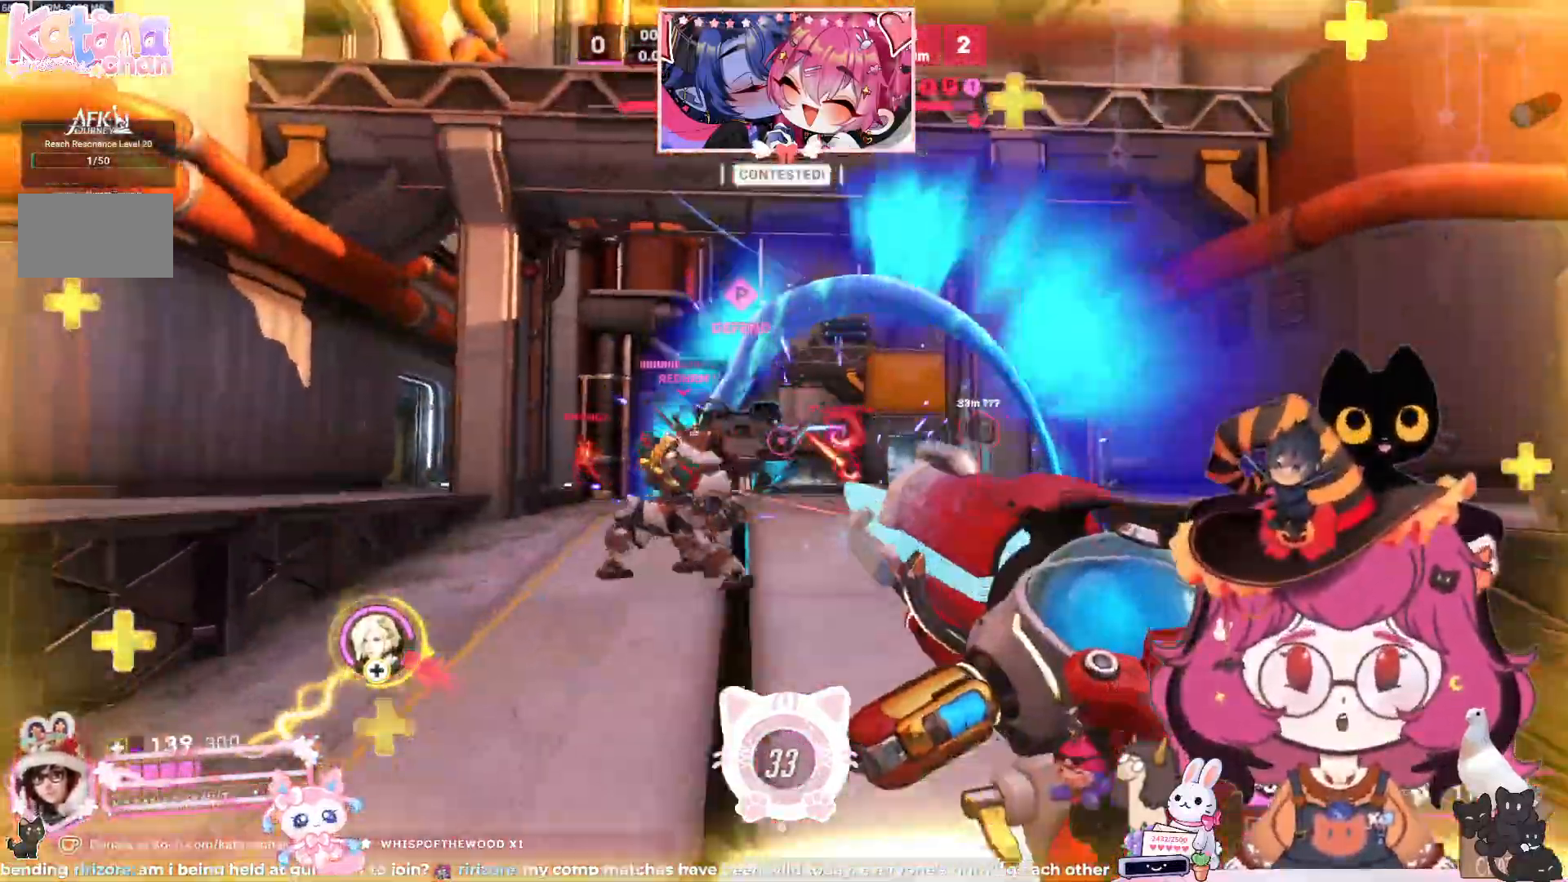
{"keys": ["a", "s"], "mouse": ["left"]}
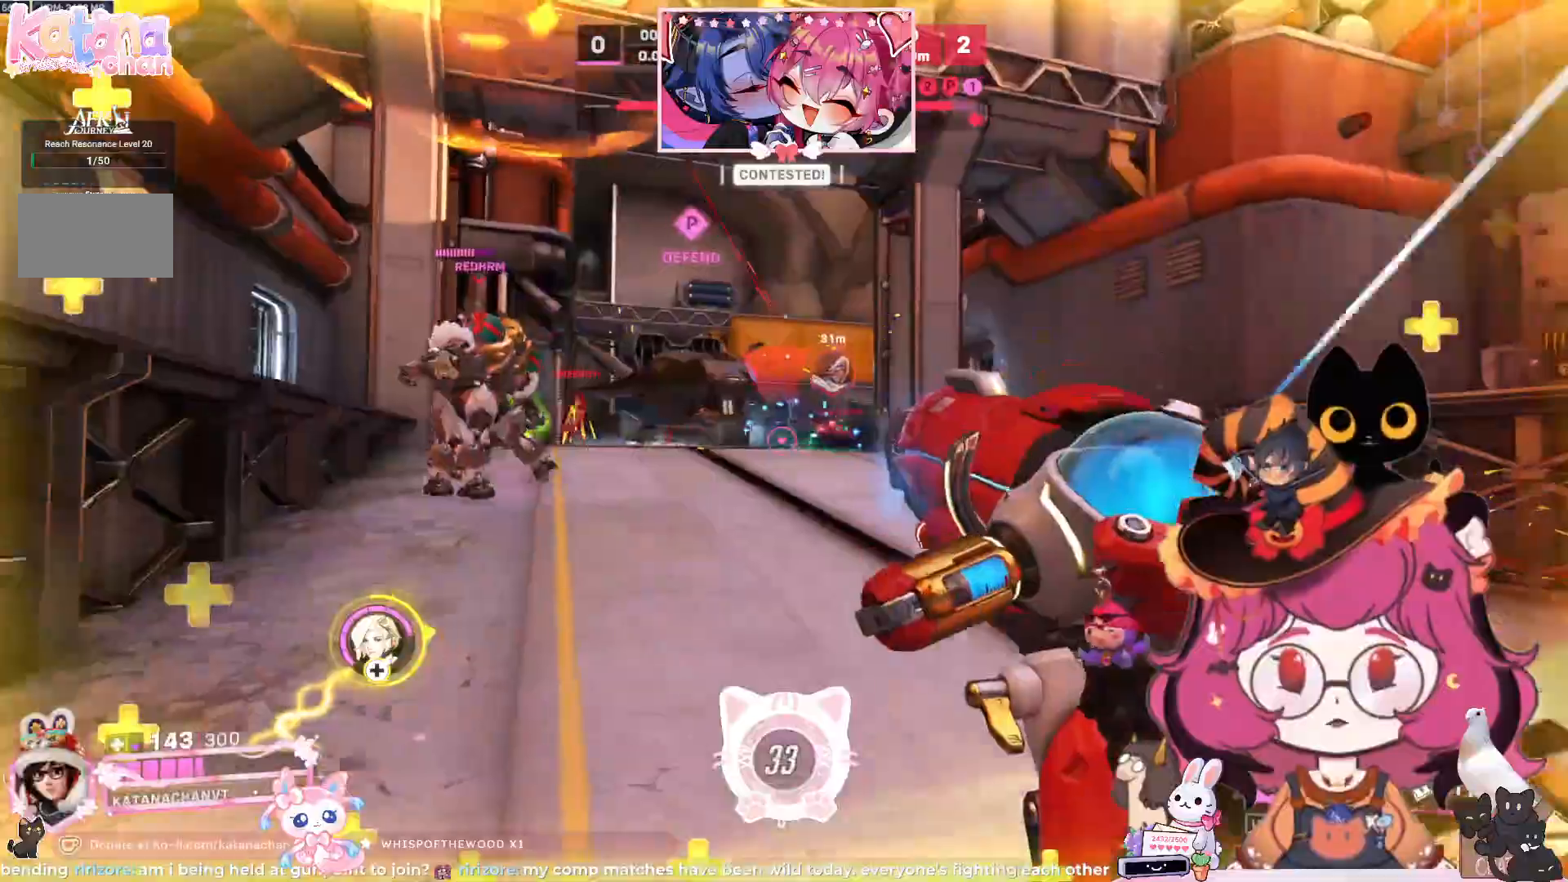
{"keys": ["a"], "mouse": ["left"], "events": [[133, "space", "down"], [233, "s", "up"], [250, "space", "up"], [367, "space", "down"], [500, "space", "up"]]}